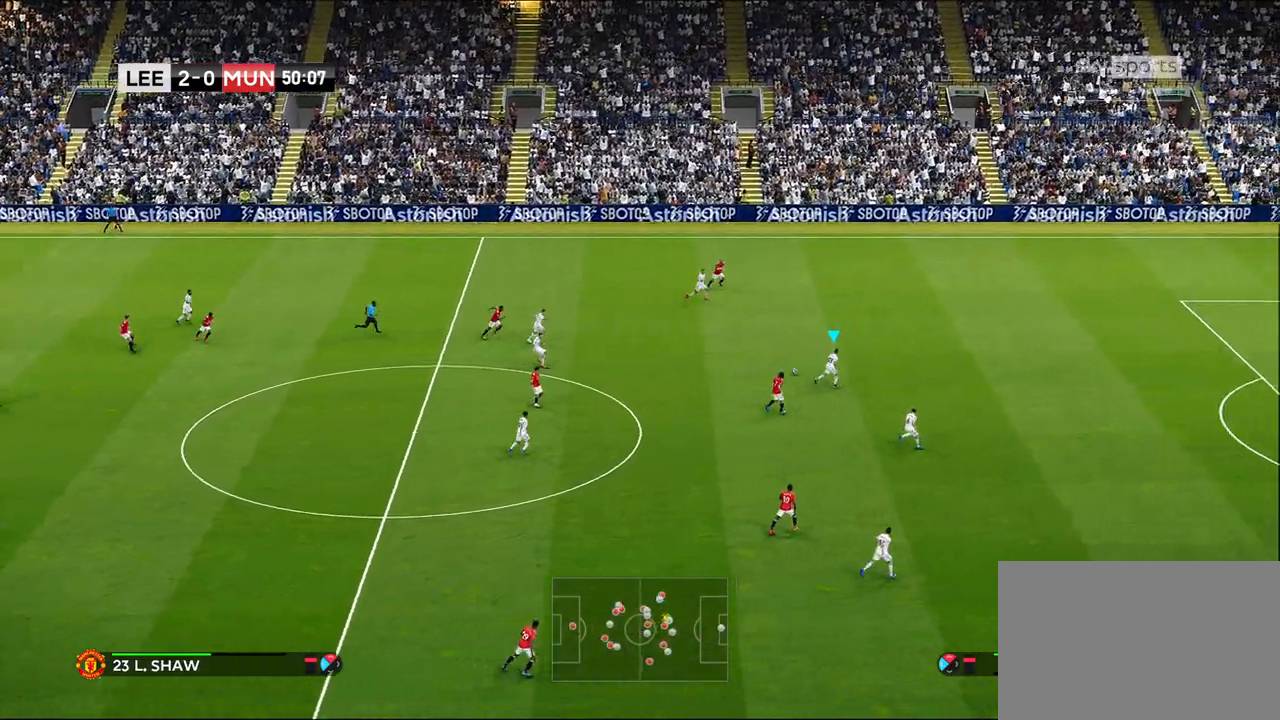
Gameplay with a controller (PlayStation layout); each line is a JSON object with the inputs held at the frame after it. "events" lists button and stick changes between this image and that frame as [ms after this image, input, new state], when the widget could be followed in between.
{"buttons": ["R1", "R2"], "left_stick": "right", "right_stick": "center", "events": [[33, "L1", "up"]]}
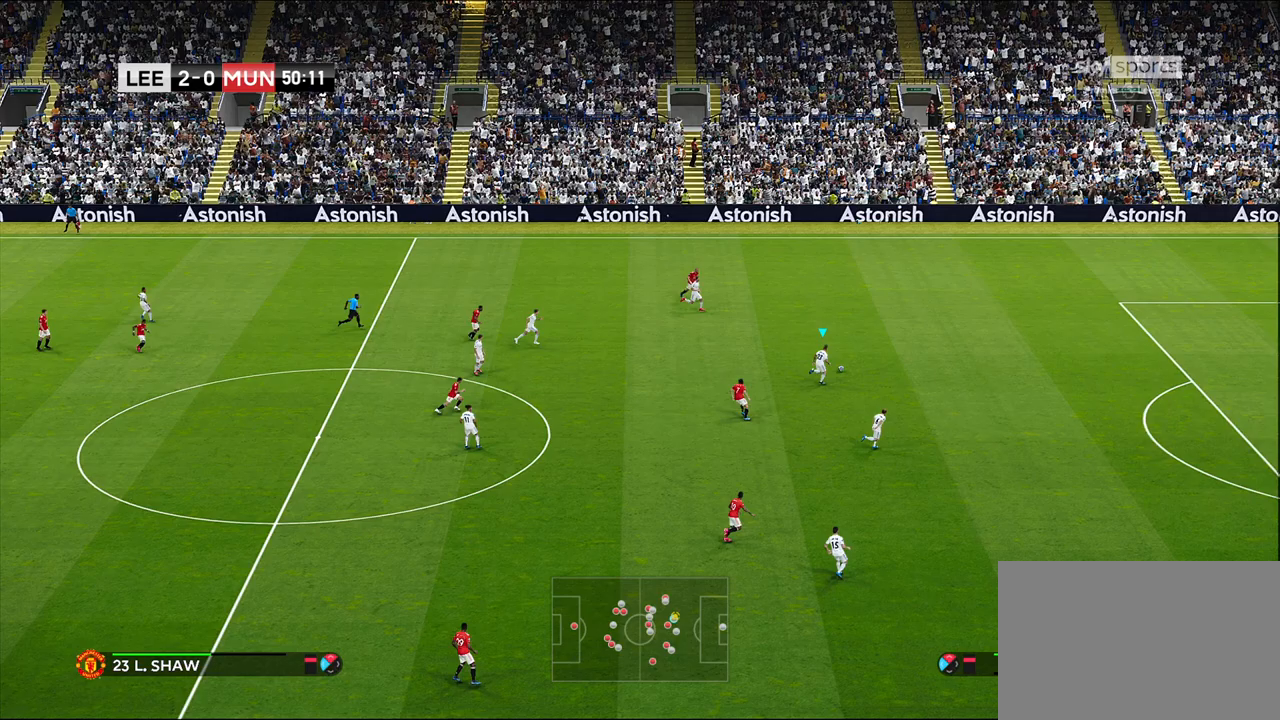
{"buttons": [], "left_stick": "right", "right_stick": "center", "events": [[350, "R2", "up"], [417, "R1", "up"]]}
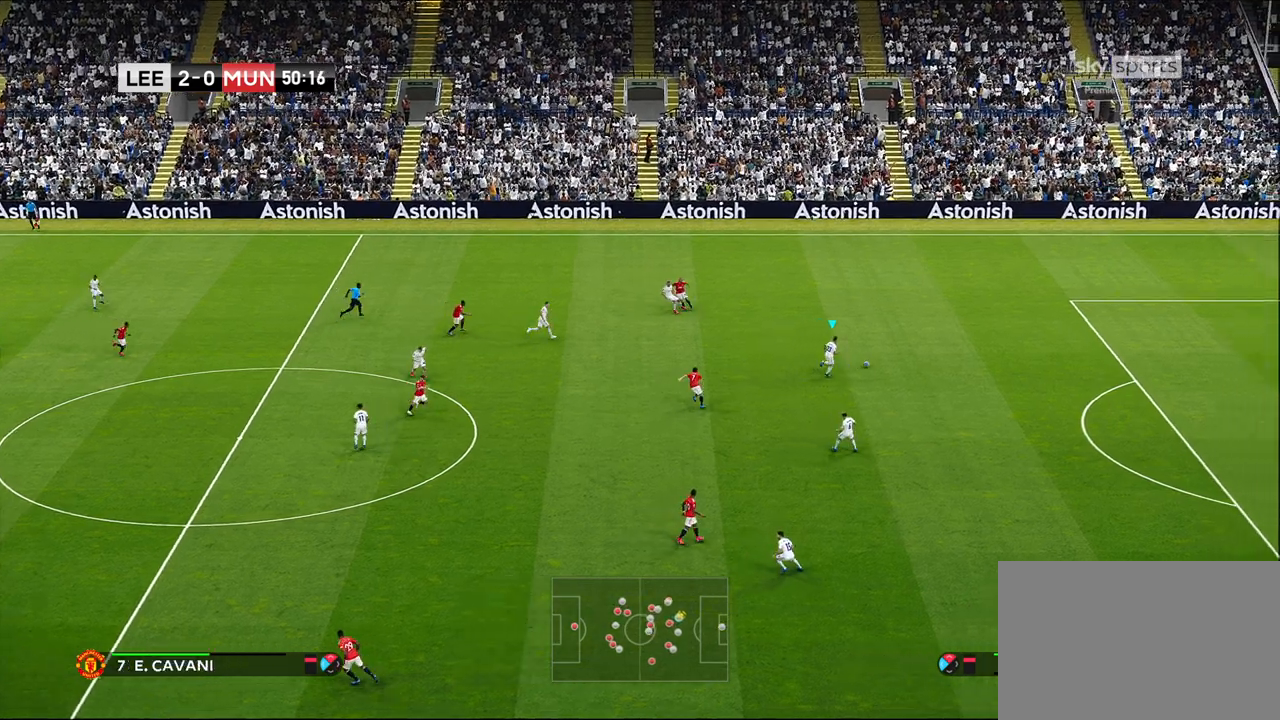
{"buttons": [], "left_stick": "right", "right_stick": "center", "events": []}
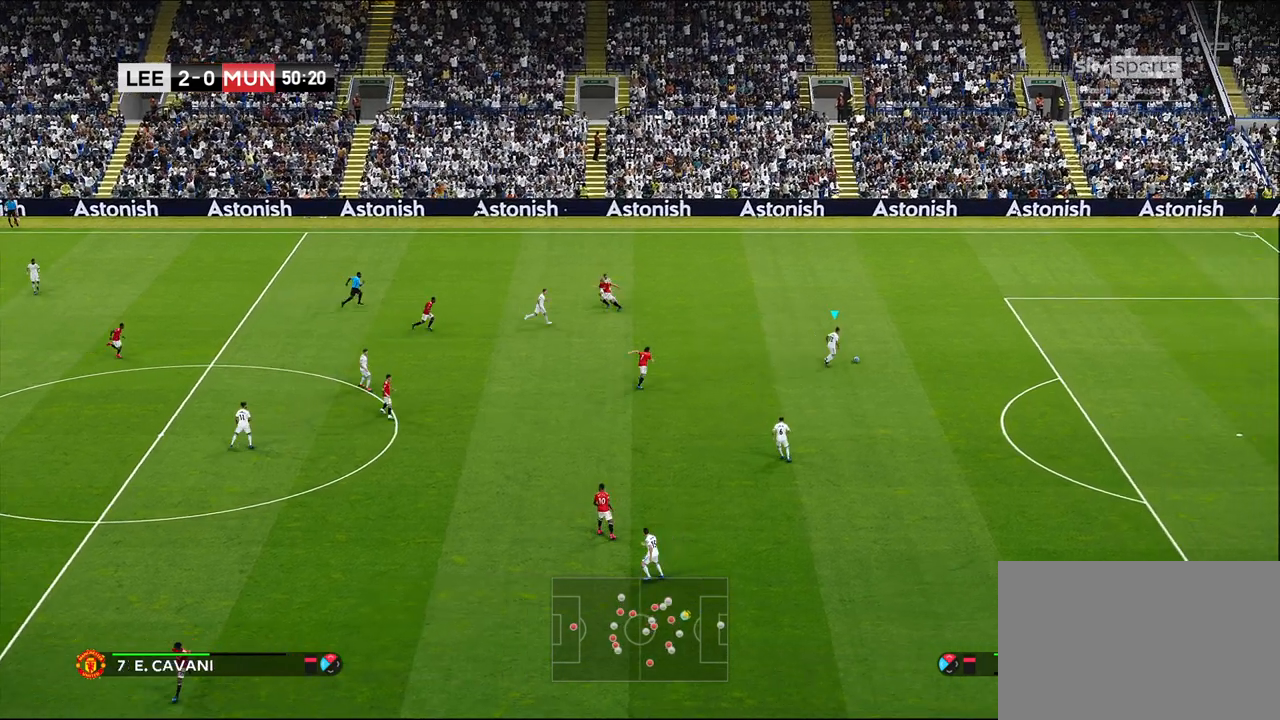
{"buttons": [], "left_stick": "down-right", "right_stick": "center", "events": [[33, "left_stick", "down-right"]]}
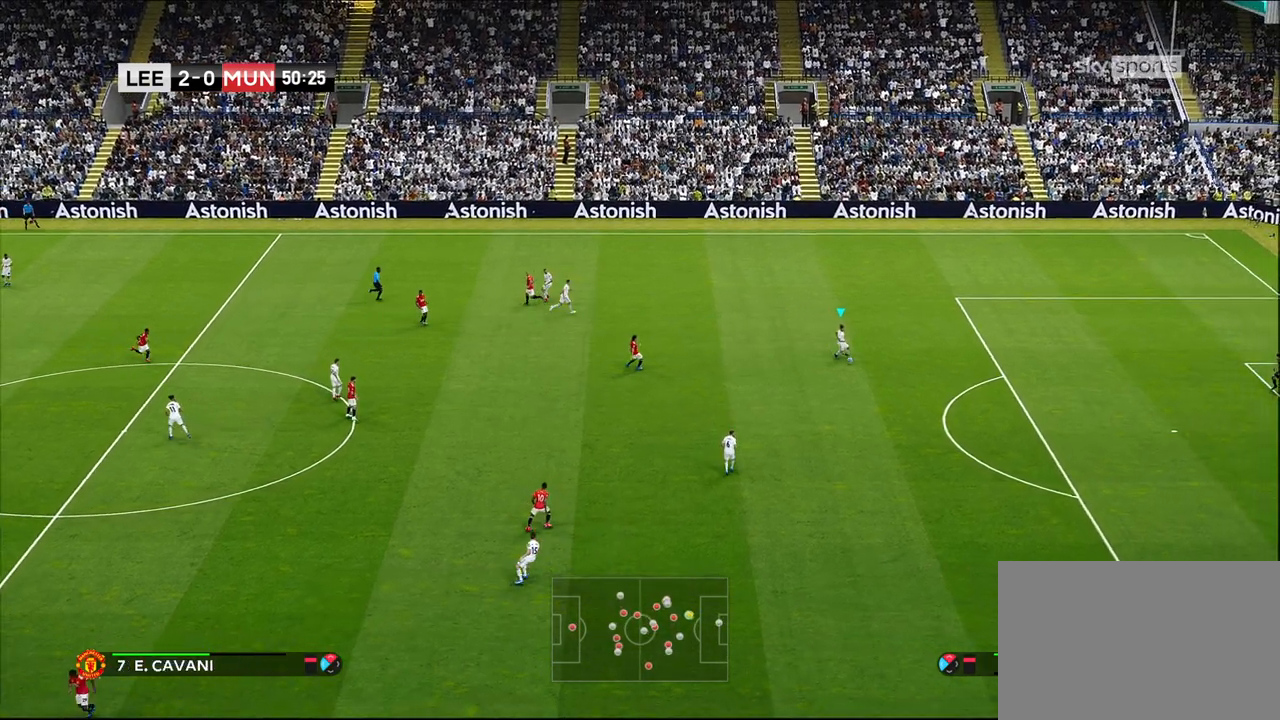
{"buttons": [], "left_stick": "down", "right_stick": "center", "events": [[67, "left_stick", "down"]]}
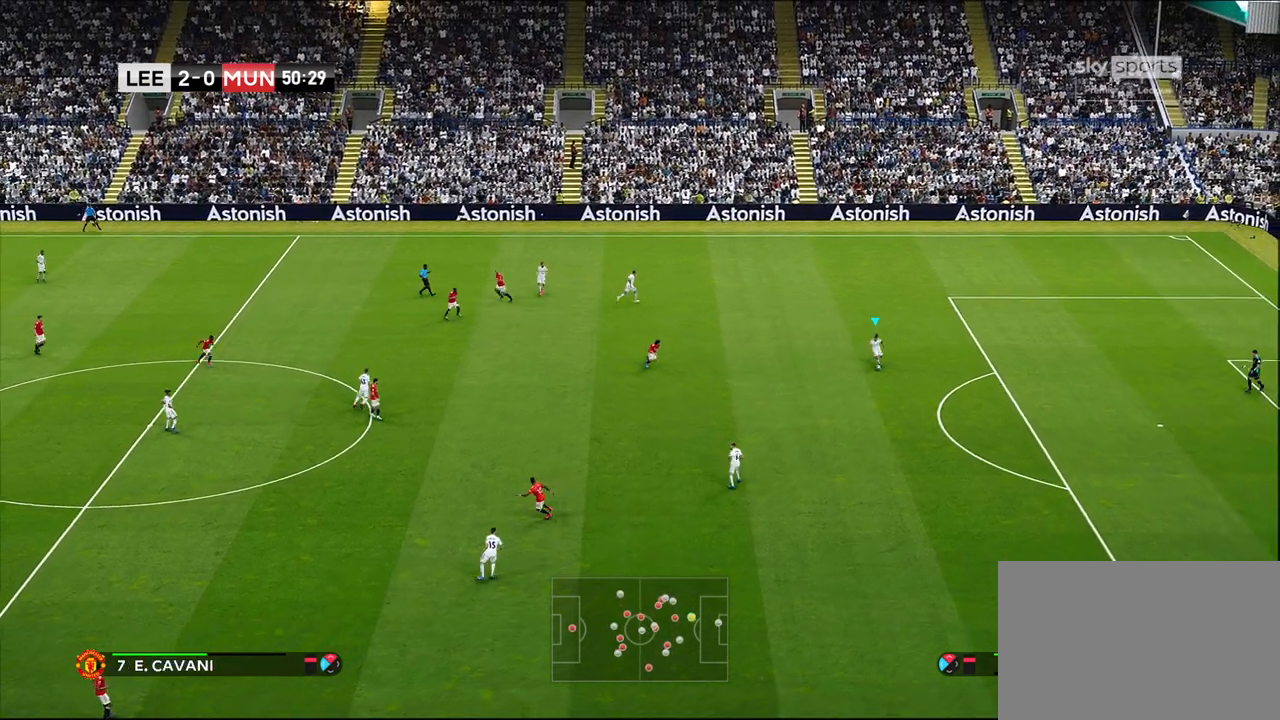
{"buttons": [], "left_stick": "down", "right_stick": "center", "events": []}
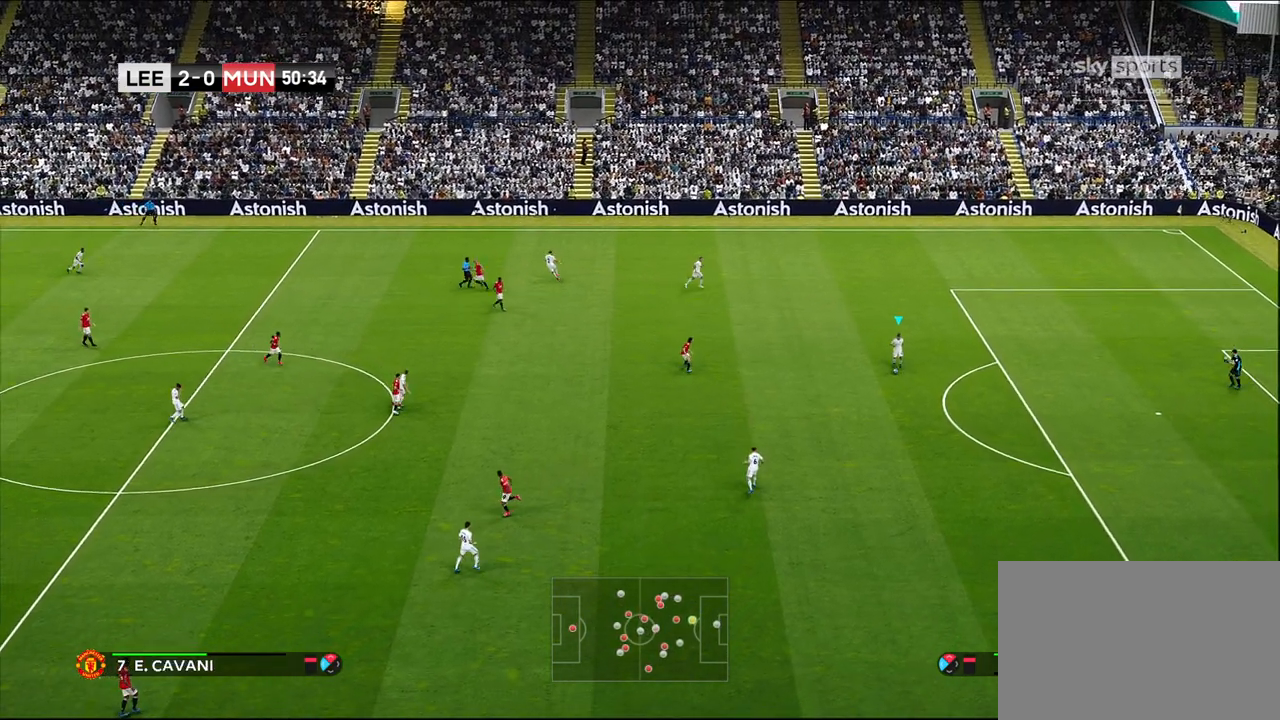
{"buttons": [], "left_stick": "down", "right_stick": "center", "events": []}
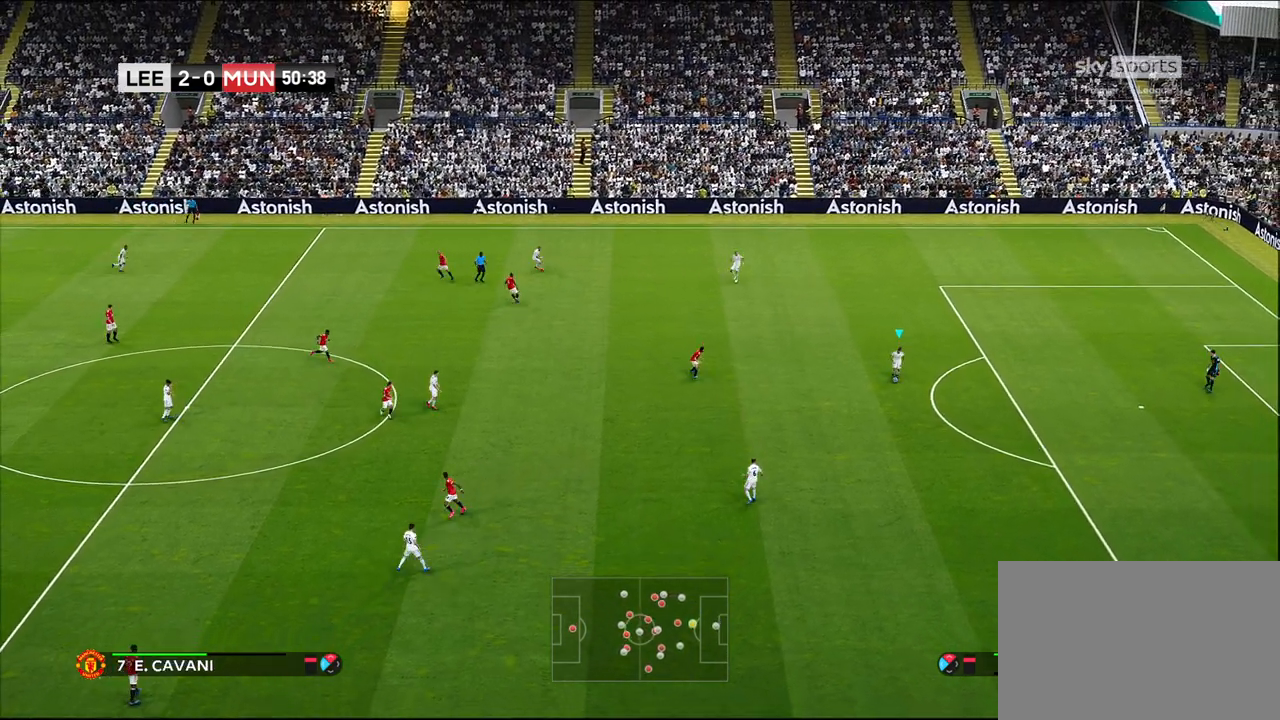
{"buttons": [], "left_stick": "right", "right_stick": "center", "events": [[183, "left_stick", "down-right"], [333, "left_stick", "right"]]}
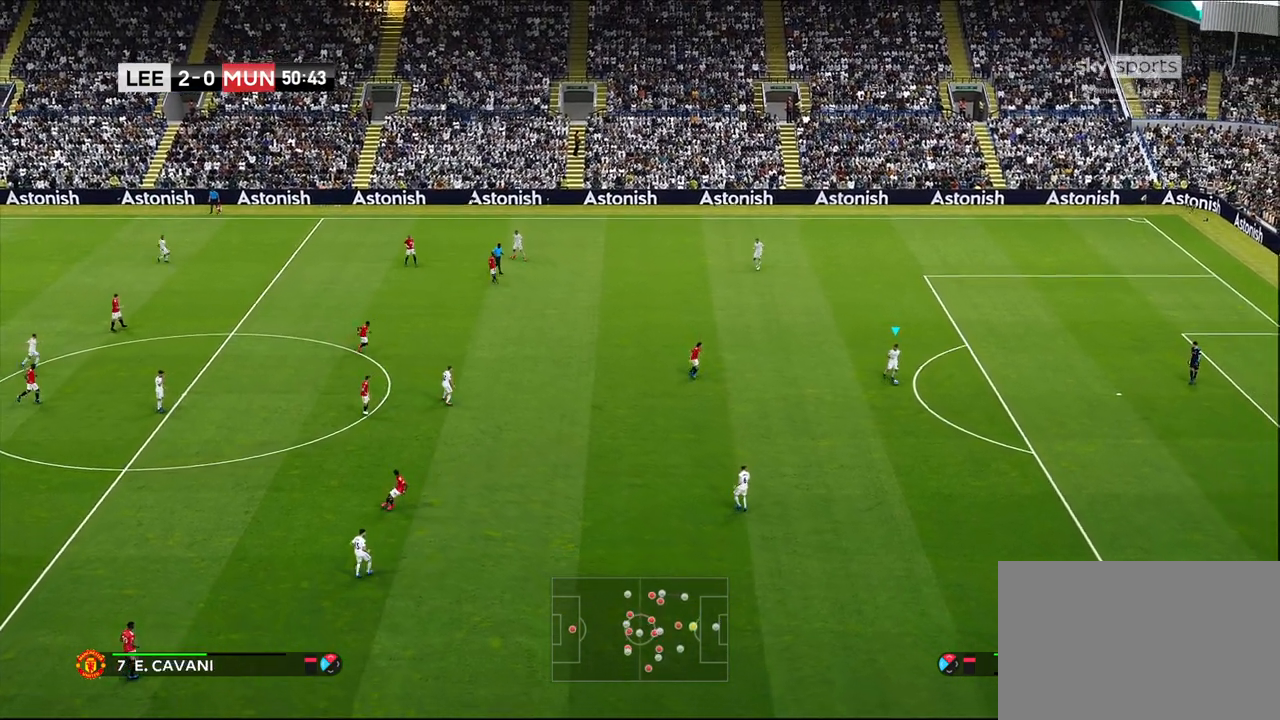
{"buttons": [], "left_stick": "up-right", "right_stick": "center", "events": [[100, "left_stick", "up-right"]]}
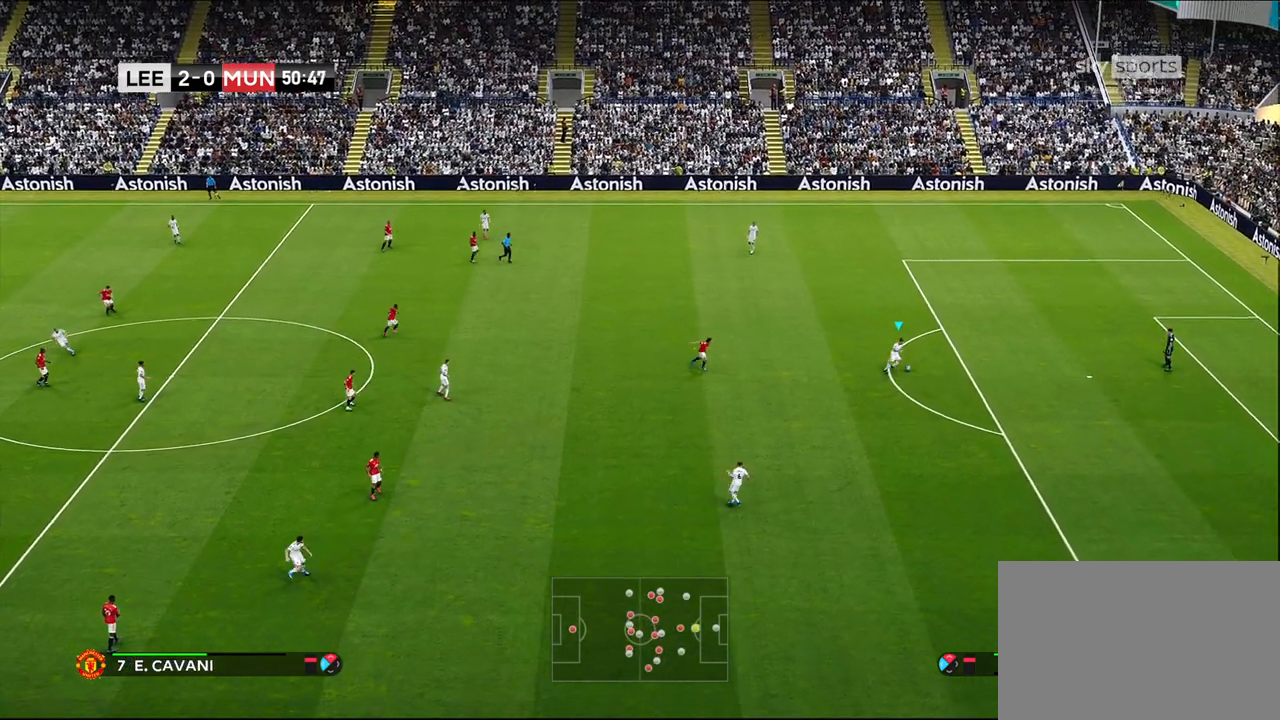
{"buttons": [], "left_stick": "up-right", "right_stick": "center", "events": []}
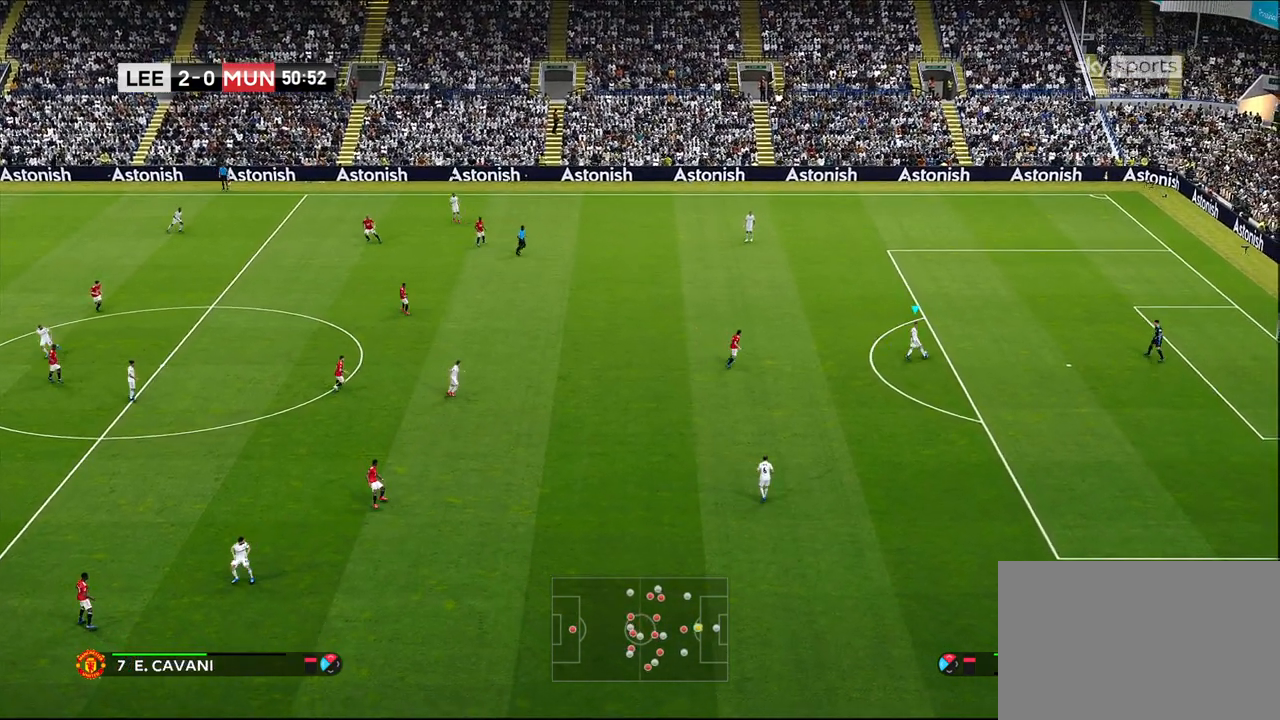
{"buttons": [], "left_stick": "up-left", "right_stick": "center", "events": [[33, "left_stick", "up"], [500, "left_stick", "up-left"]]}
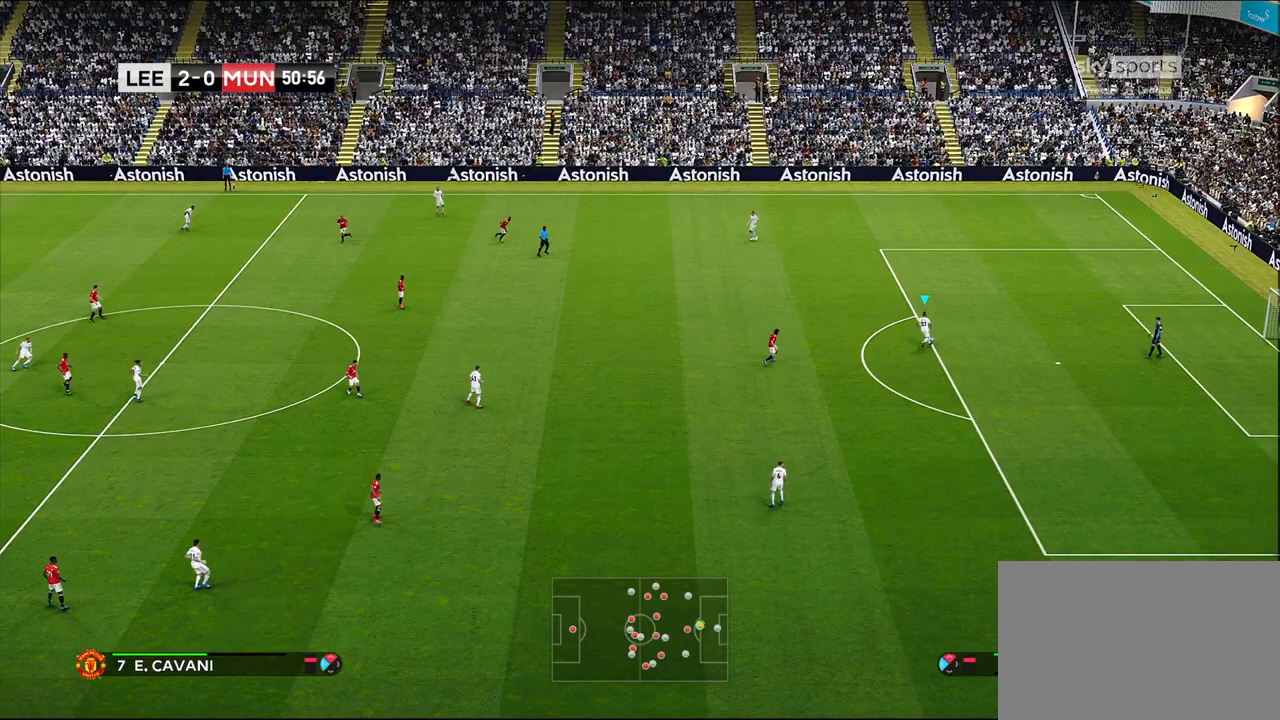
{"buttons": [], "left_stick": "up-left", "right_stick": "center", "events": []}
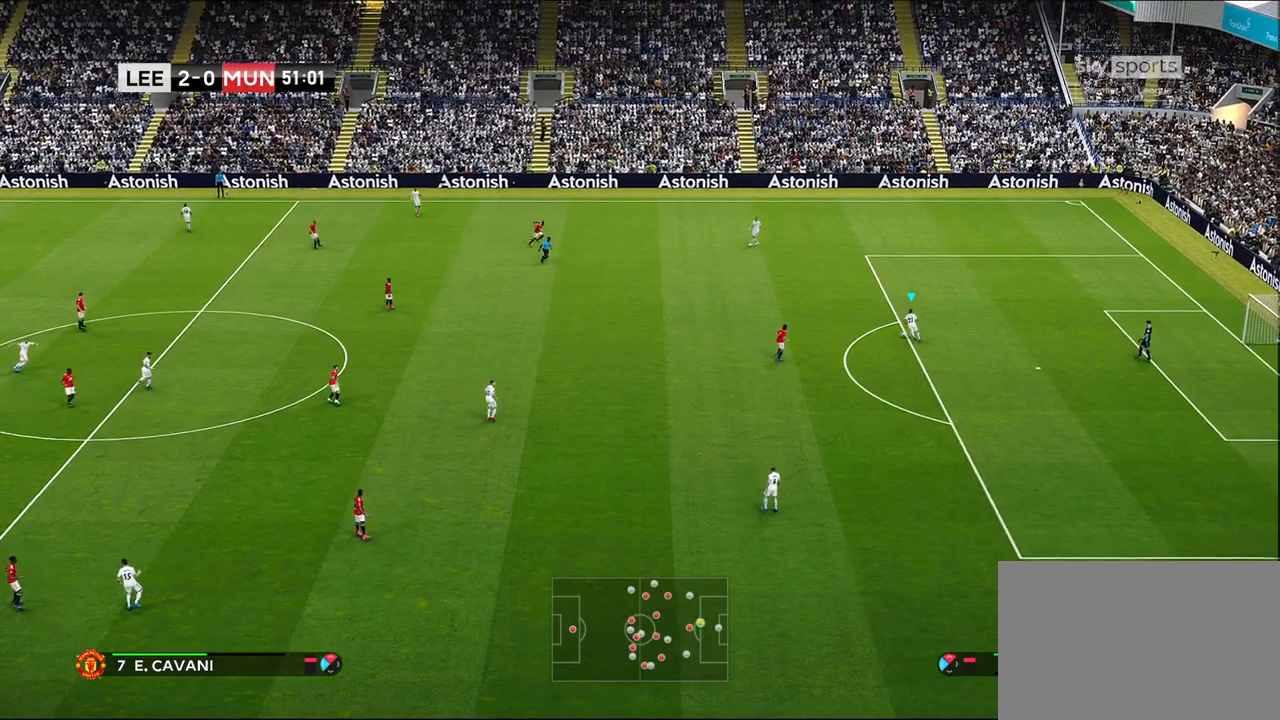
{"buttons": ["TRIANGLE", "L1"], "left_stick": "left", "right_stick": "center", "events": [[67, "L1", "down"], [83, "TRIANGLE", "down"], [117, "left_stick", "left"]]}
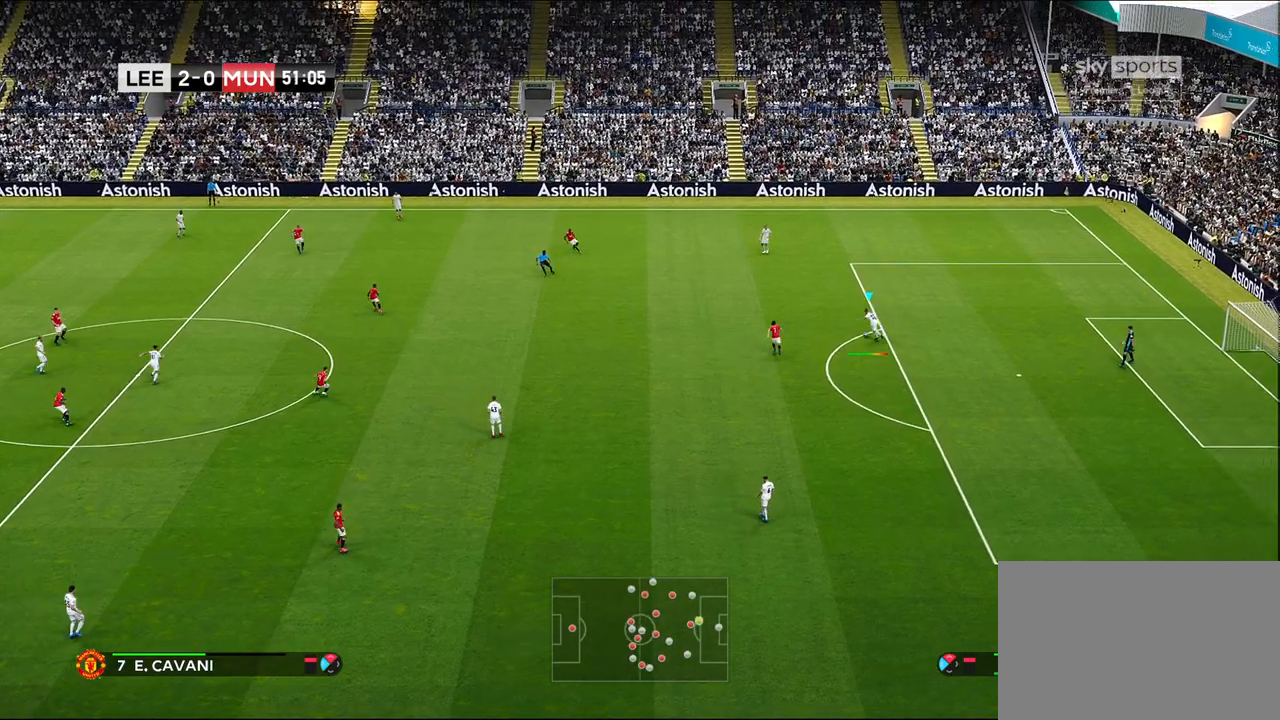
{"buttons": [], "left_stick": "left", "right_stick": "center", "events": [[17, "TRIANGLE", "up"], [83, "L1", "up"]]}
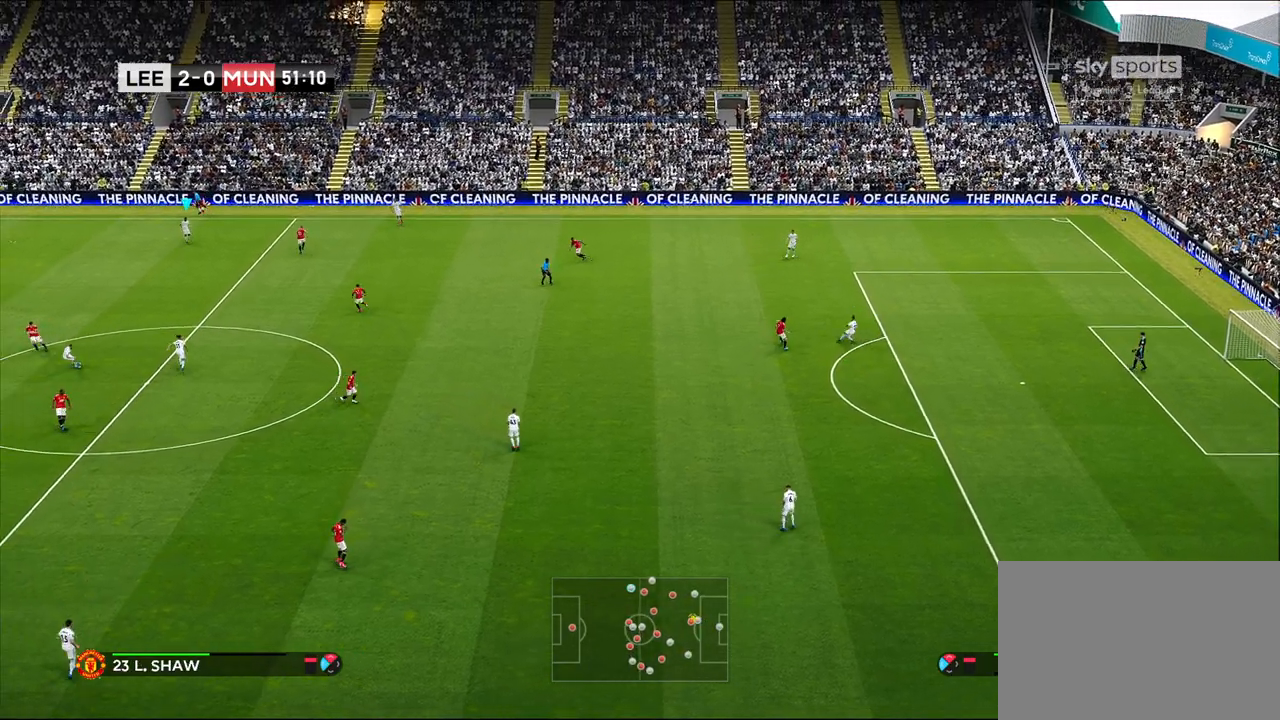
{"buttons": ["R1"], "left_stick": "left", "right_stick": "center", "events": [[233, "R1", "down"]]}
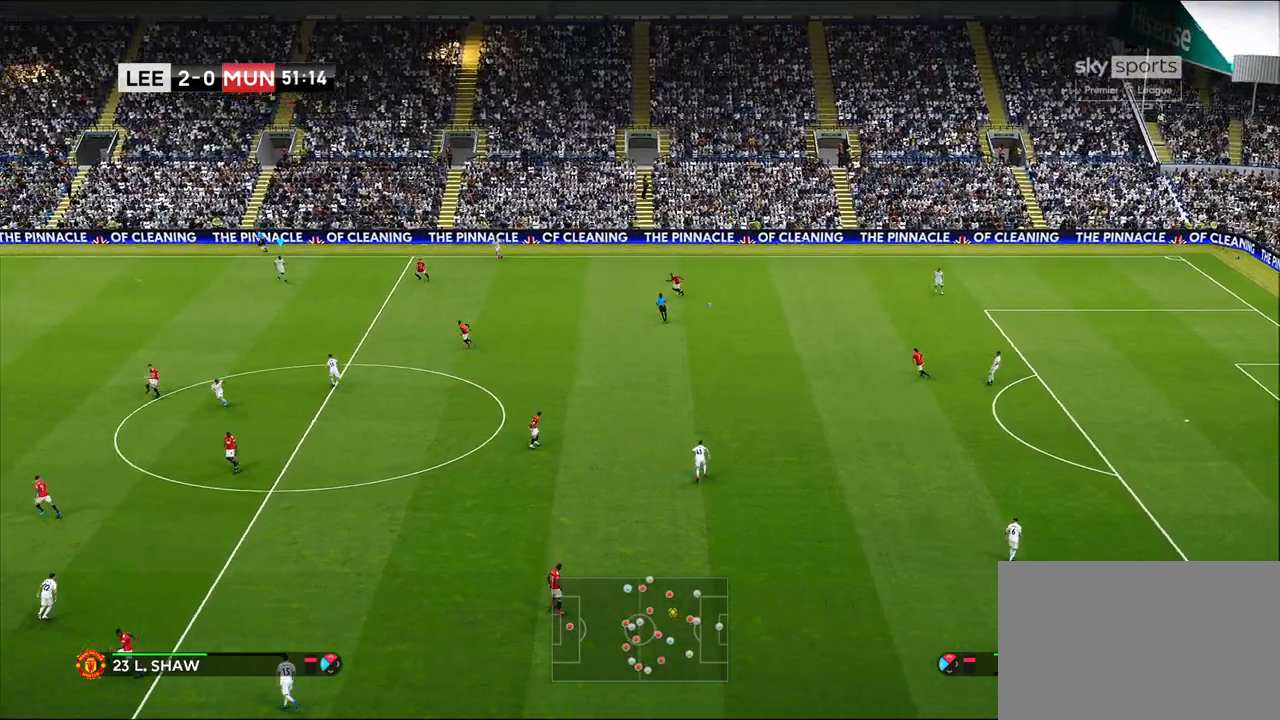
{"buttons": ["R1", "R2"], "left_stick": "left", "right_stick": "center", "events": [[250, "R2", "down"]]}
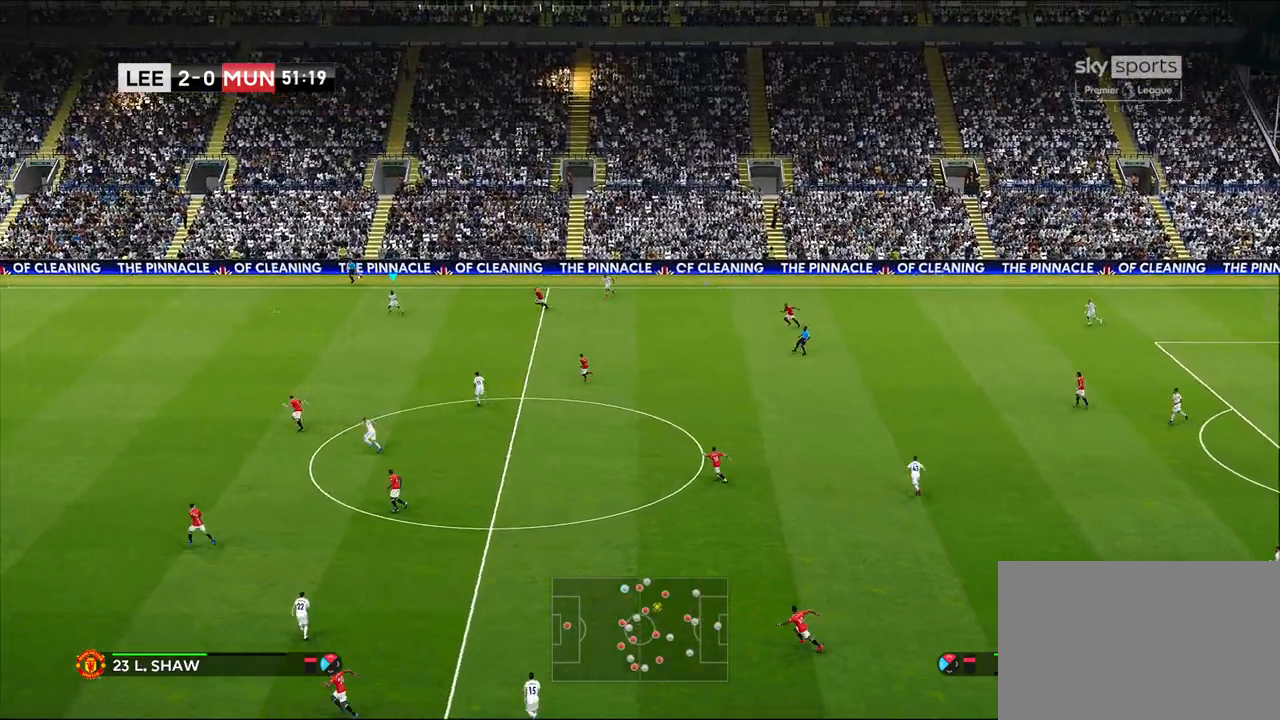
{"buttons": ["R1", "R2"], "left_stick": "left", "right_stick": "center", "events": []}
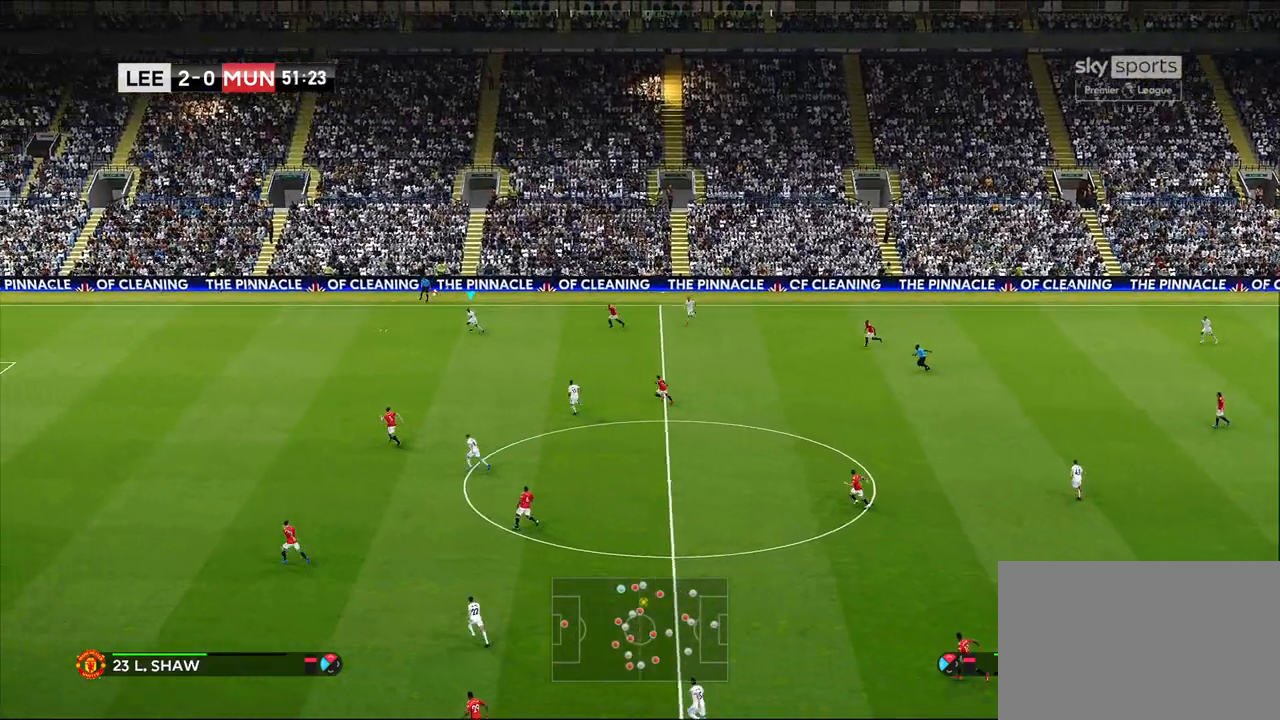
{"buttons": ["R1"], "left_stick": "left", "right_stick": "center", "events": [[433, "R2", "up"]]}
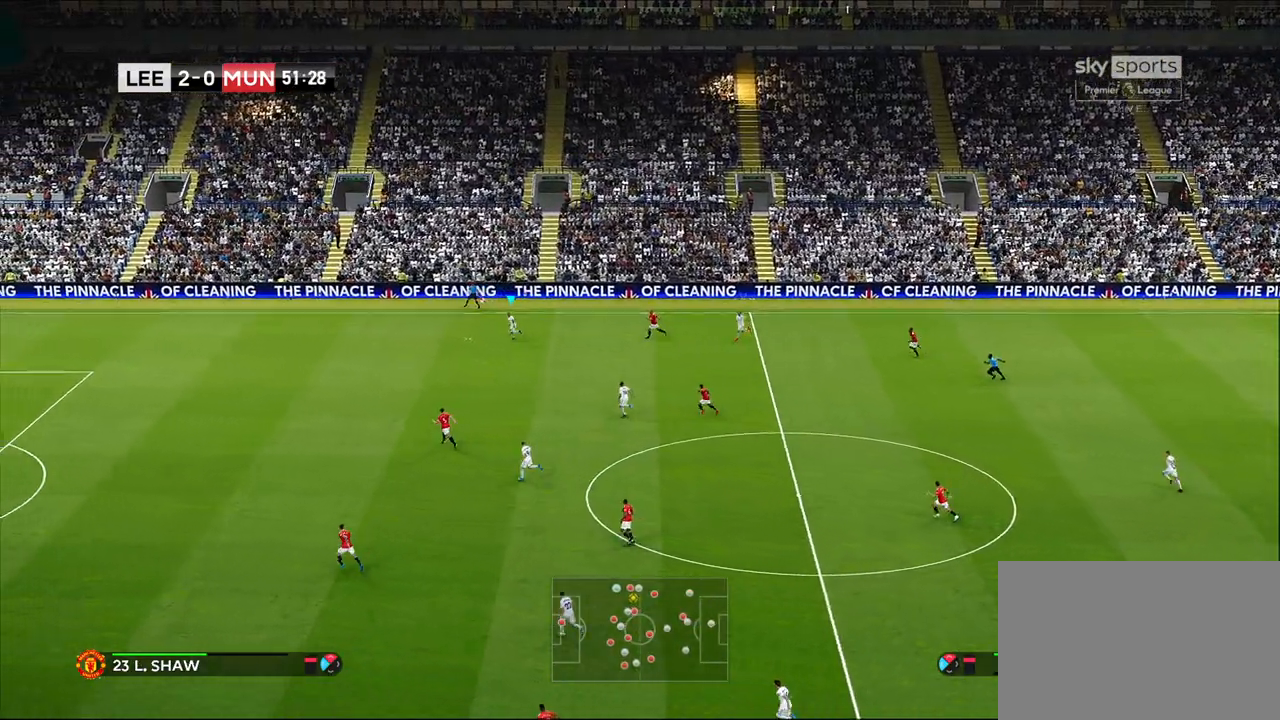
{"buttons": ["R1", "R2"], "left_stick": "left", "right_stick": "center", "events": [[450, "R2", "down"]]}
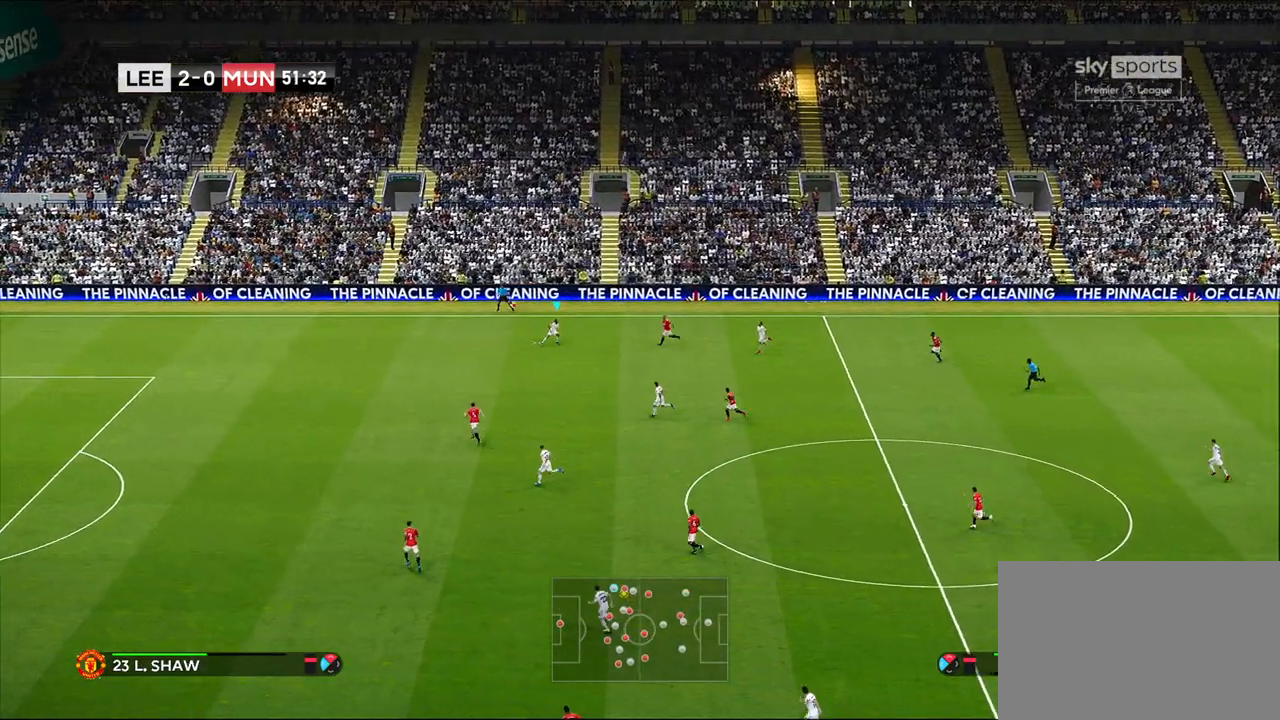
{"buttons": ["R1"], "left_stick": "left", "right_stick": "center", "events": [[117, "R2", "up"]]}
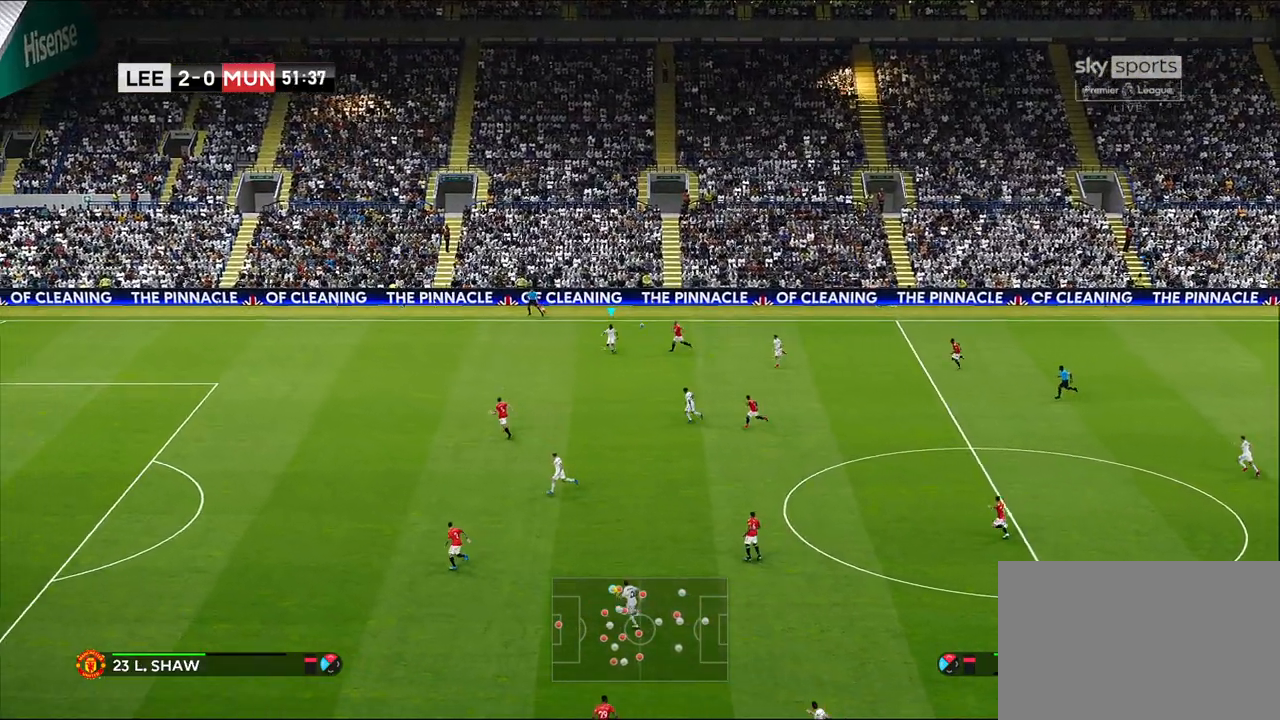
{"buttons": ["R1"], "left_stick": "left", "right_stick": "center", "events": []}
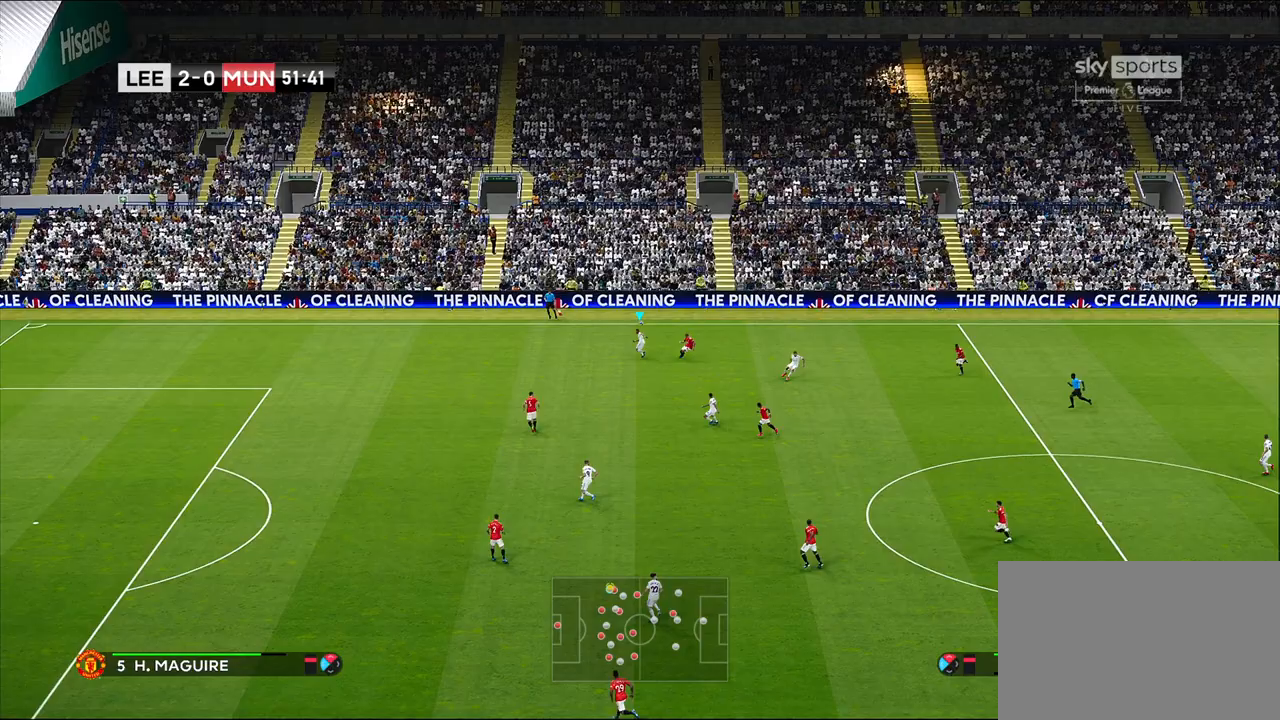
{"buttons": ["R1"], "left_stick": "left", "right_stick": "center", "events": []}
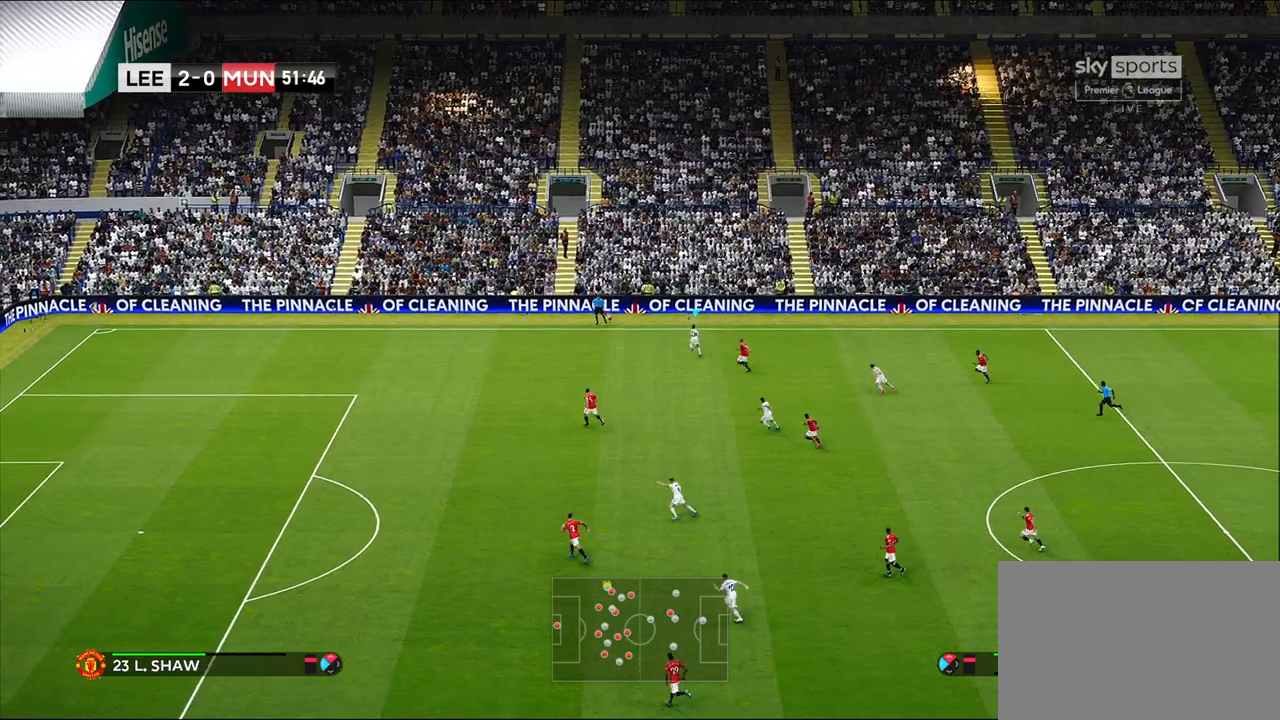
{"buttons": [], "left_stick": "left", "right_stick": "center", "events": [[50, "R1", "up"]]}
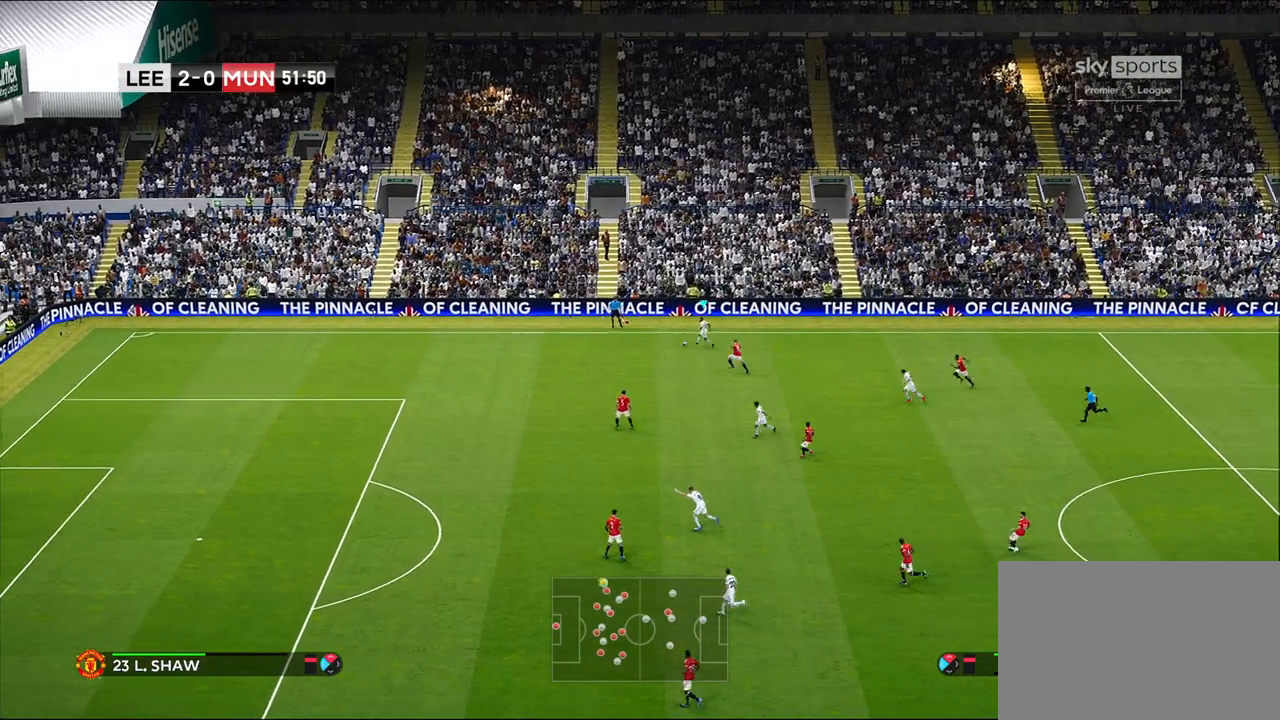
{"buttons": [], "left_stick": "left", "right_stick": "center", "events": []}
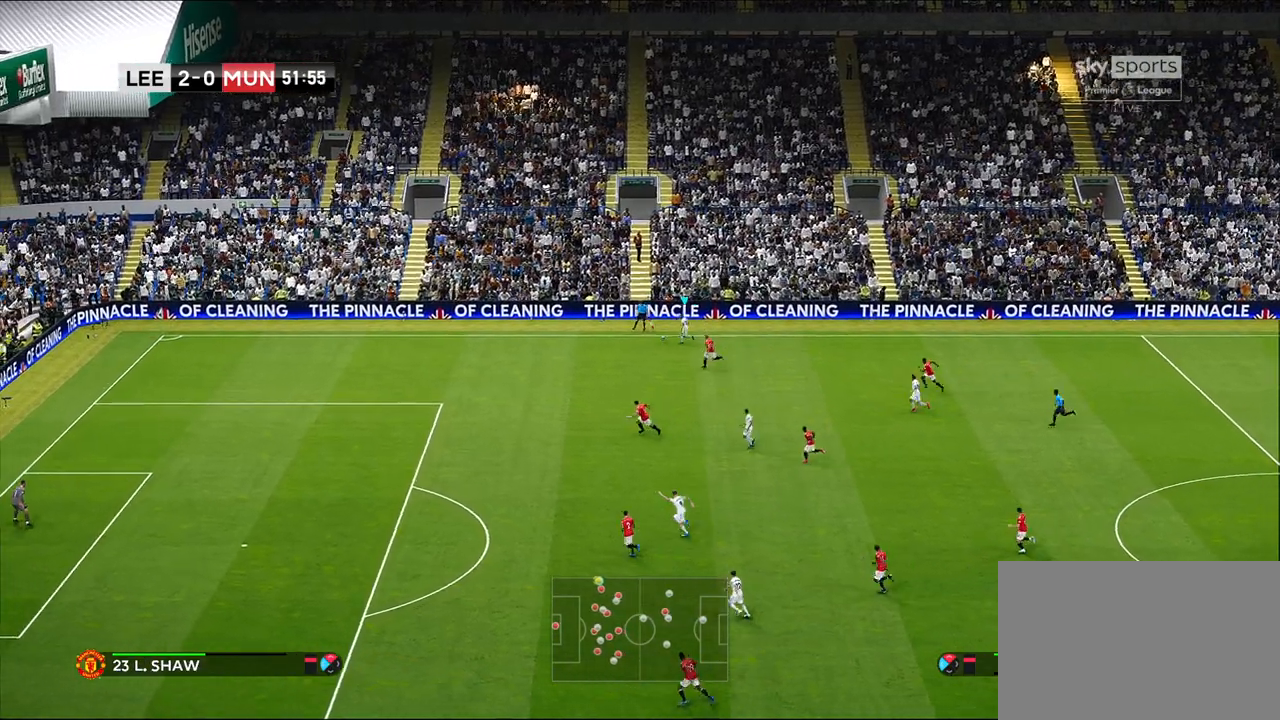
{"buttons": [], "left_stick": "left", "right_stick": "center", "events": []}
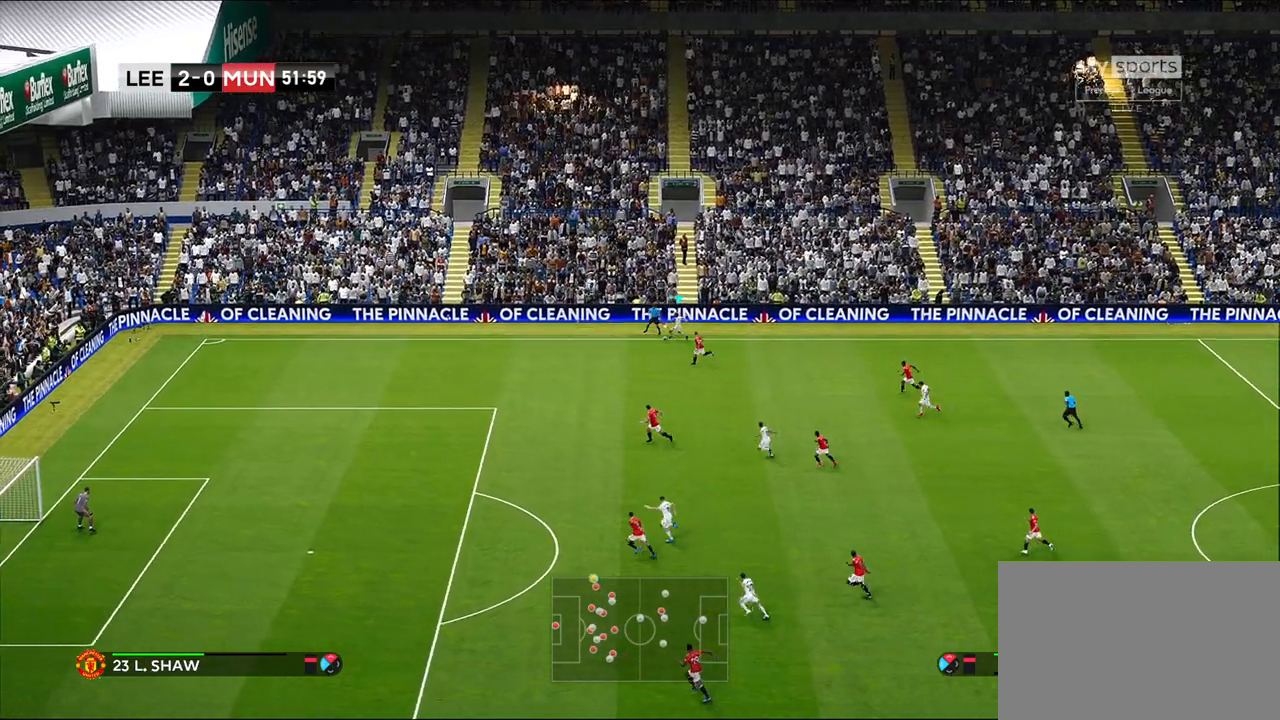
{"buttons": [], "left_stick": "right", "right_stick": "center", "events": [[350, "left_stick", "center"], [450, "left_stick", "right"]]}
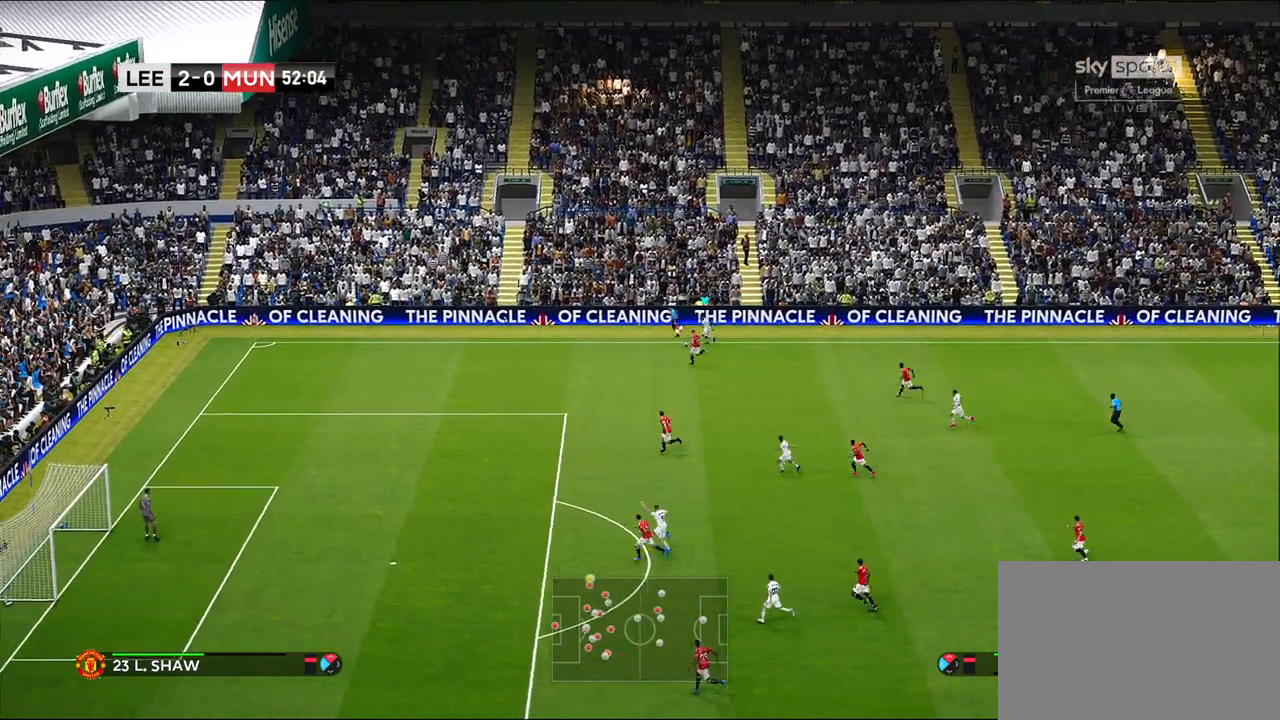
{"buttons": [], "left_stick": "down-right", "right_stick": "center", "events": [[17, "left_stick", "down-right"]]}
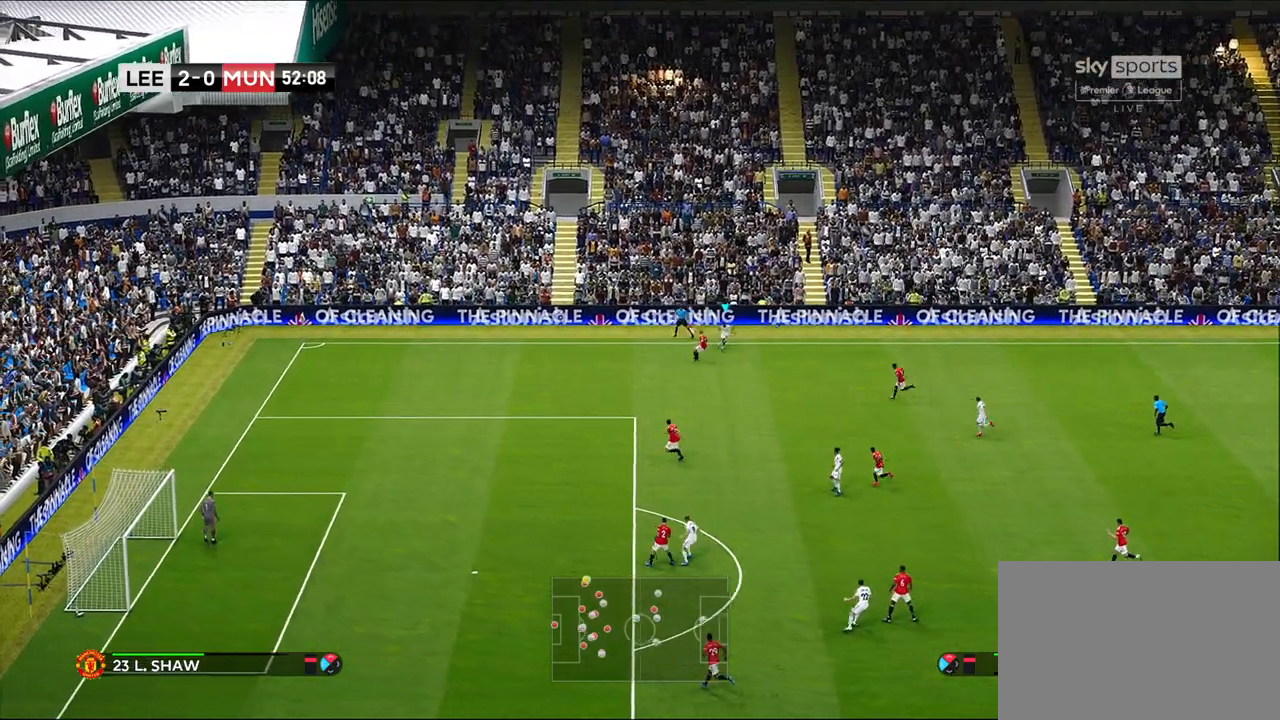
{"buttons": [], "left_stick": "down-right", "right_stick": "center", "events": []}